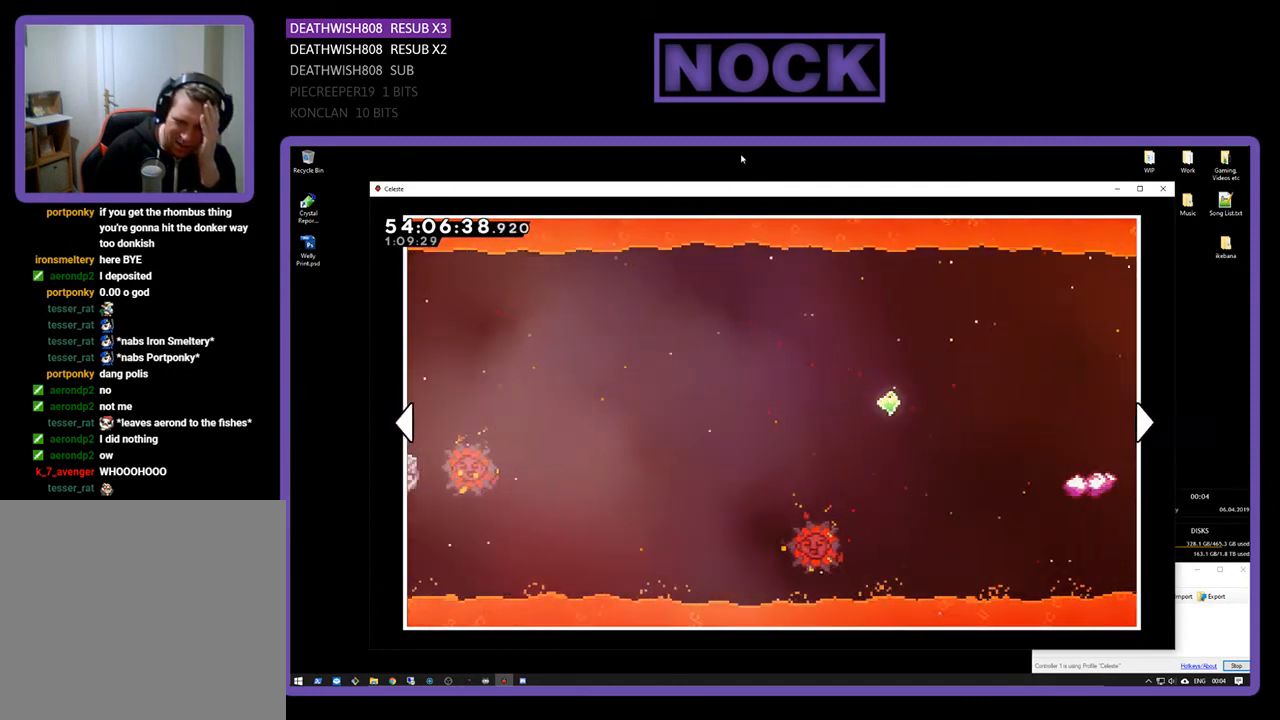
Gameplay with a controller (PlayStation layout); each line is a JSON object with the inputs held at the frame after it. "events" lists button and stick changes between this image and that frame as [ms after this image, input, new state], when the widget could be followed in between. Not read: left_stick.
{"buttons": ["DPAD_RIGHT"], "right_stick": "center", "events": []}
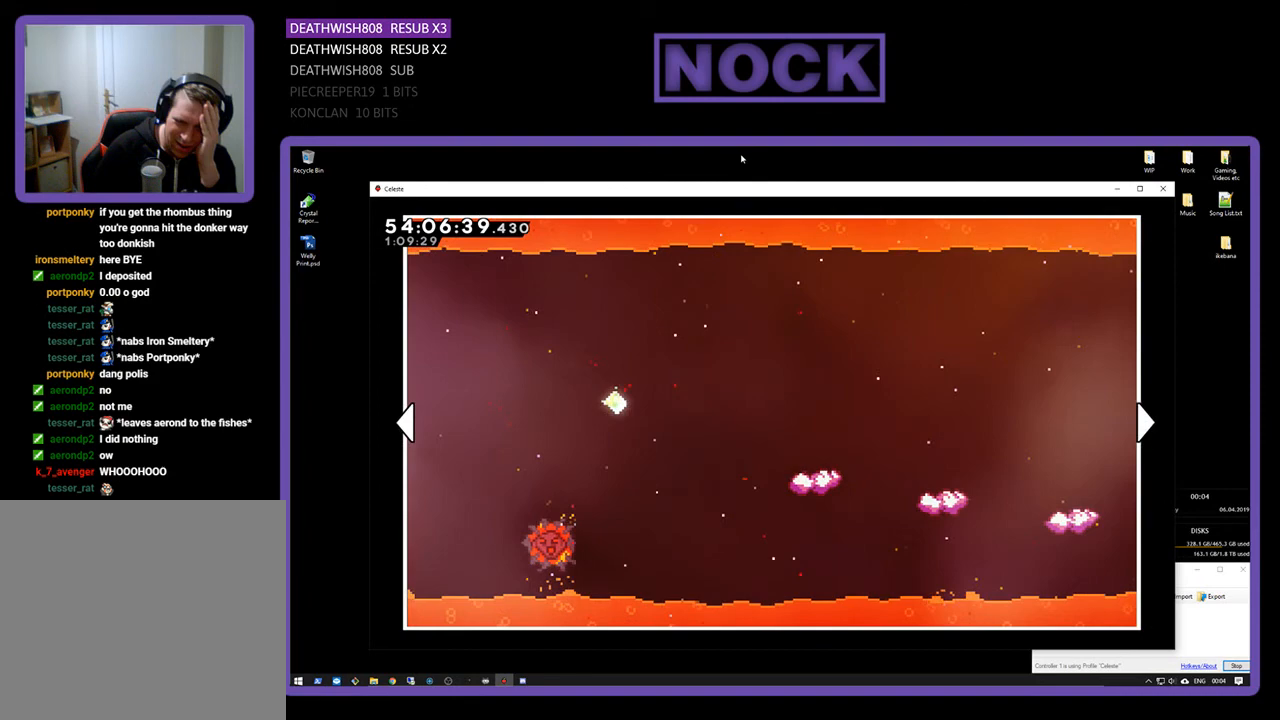
{"buttons": ["DPAD_RIGHT"], "right_stick": "center", "events": []}
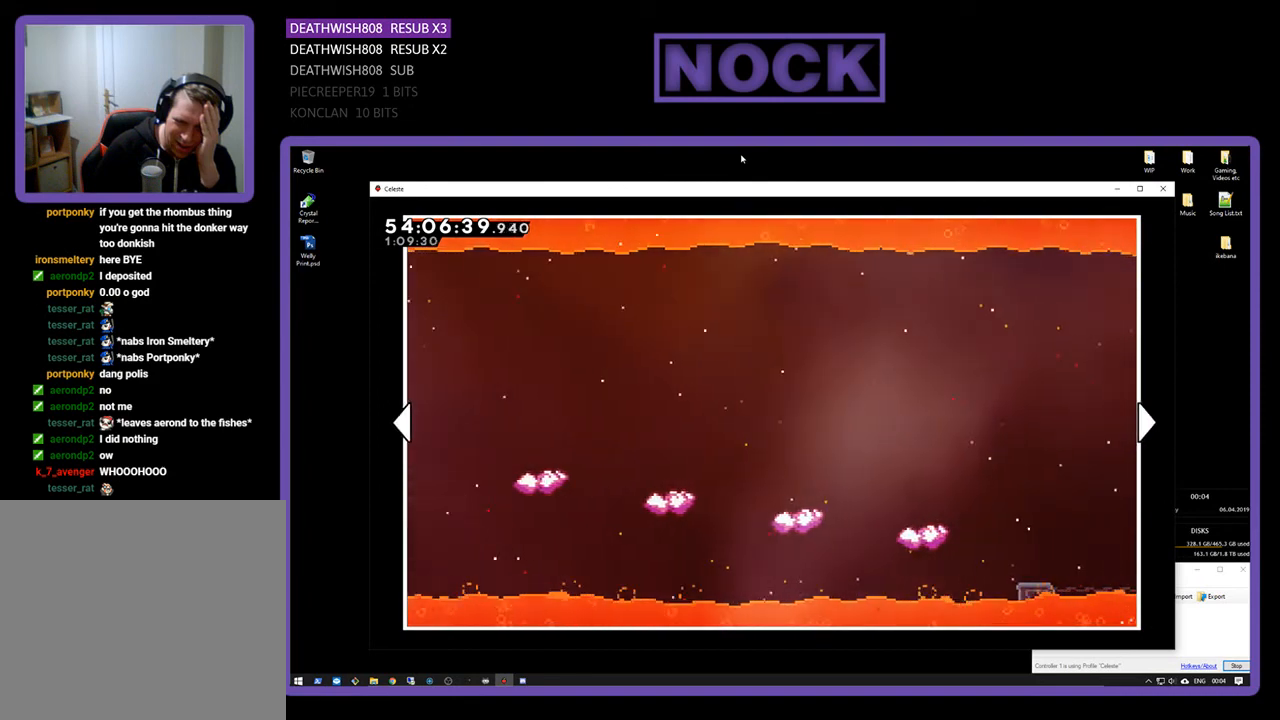
{"buttons": ["DPAD_RIGHT"], "right_stick": "center", "events": []}
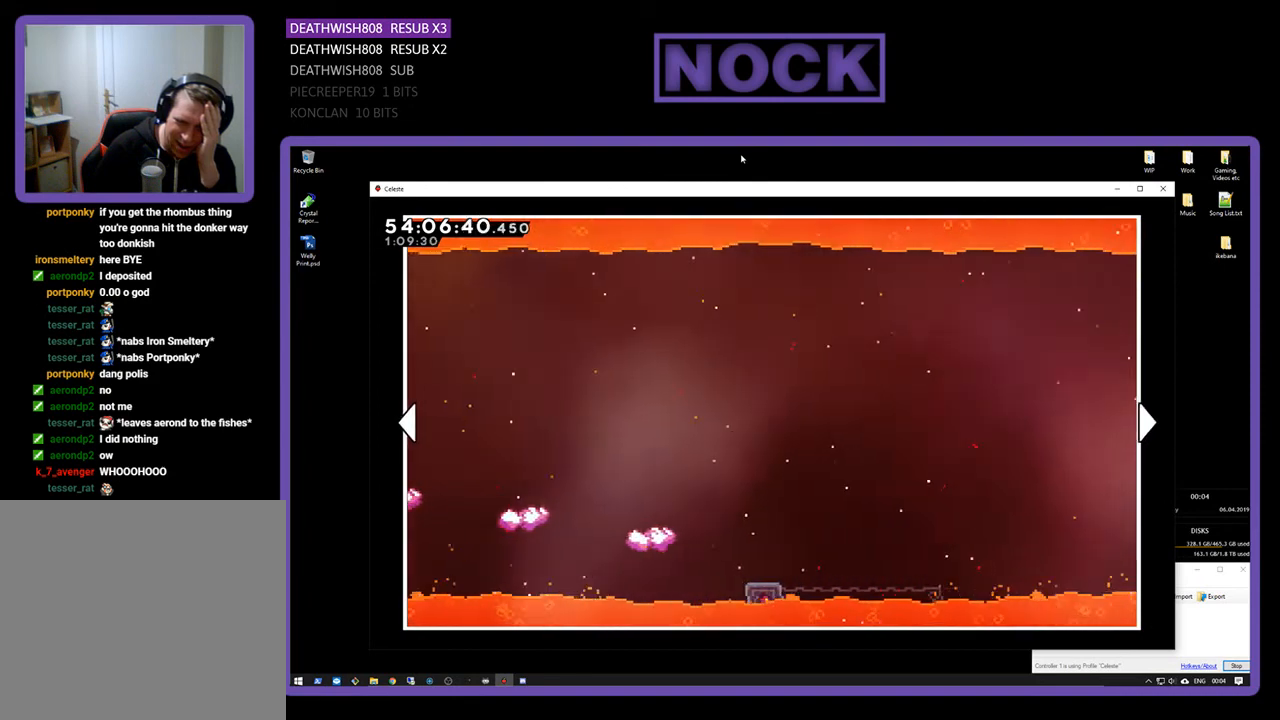
{"buttons": [], "right_stick": "center", "events": [[200, "DPAD_RIGHT", "up"]]}
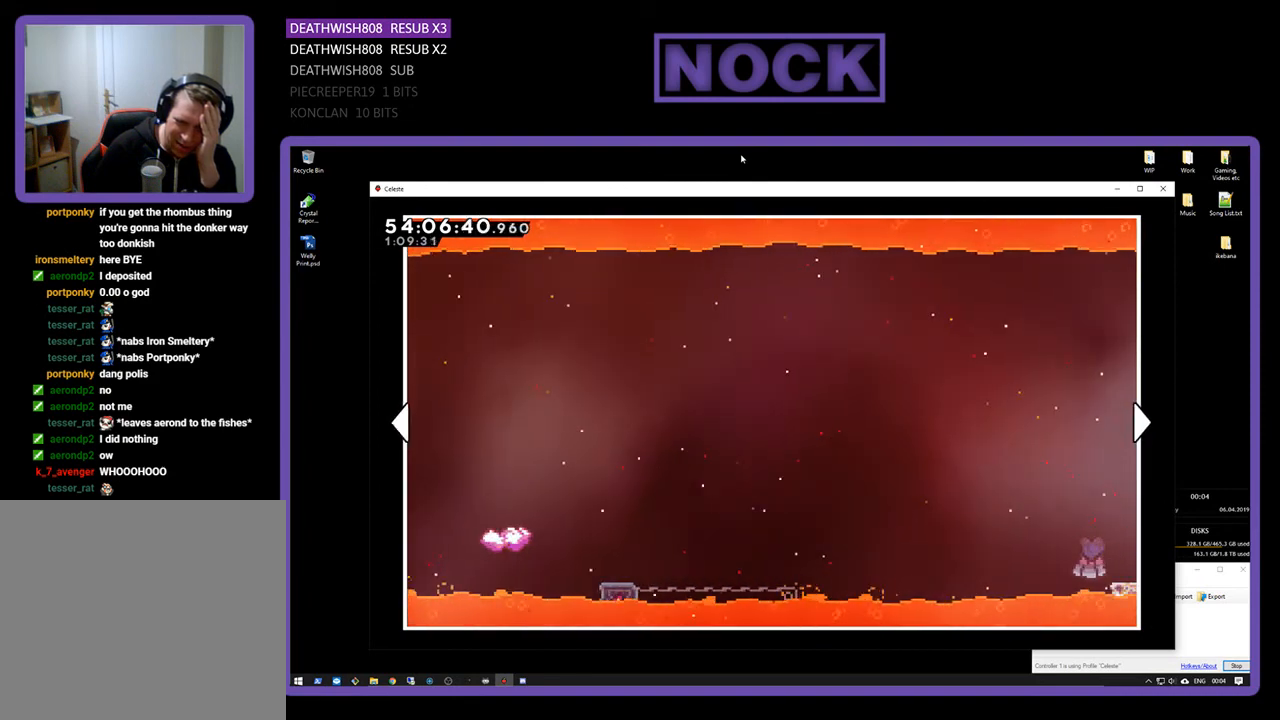
{"buttons": ["DPAD_RIGHT"], "right_stick": "center", "events": [[267, "DPAD_RIGHT", "down"]]}
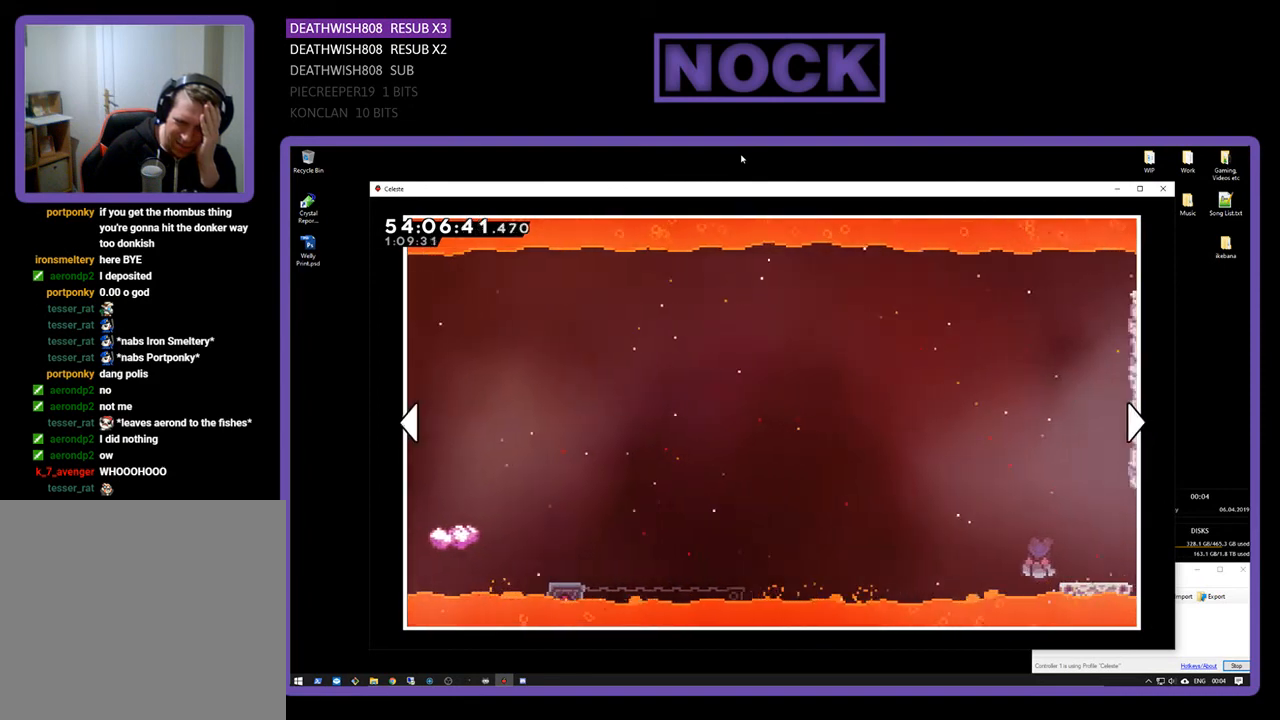
{"buttons": ["DPAD_RIGHT"], "right_stick": "center", "events": []}
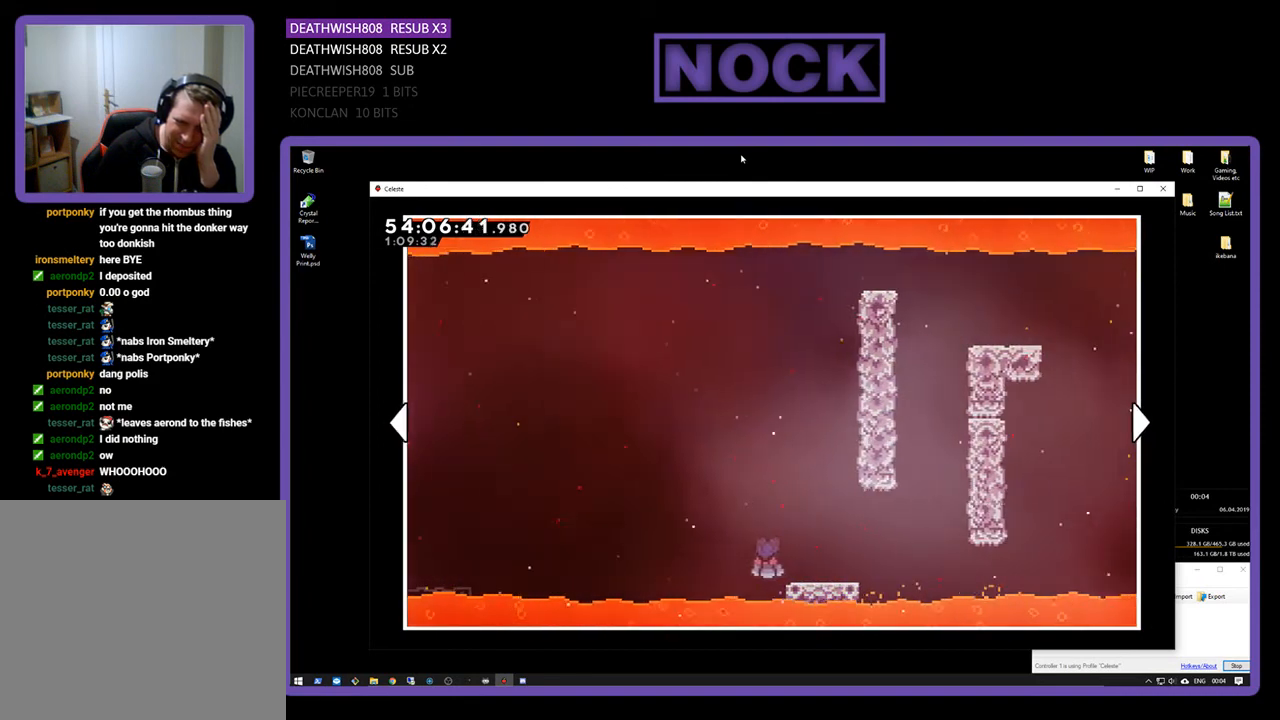
{"buttons": ["DPAD_RIGHT"], "right_stick": "center", "events": []}
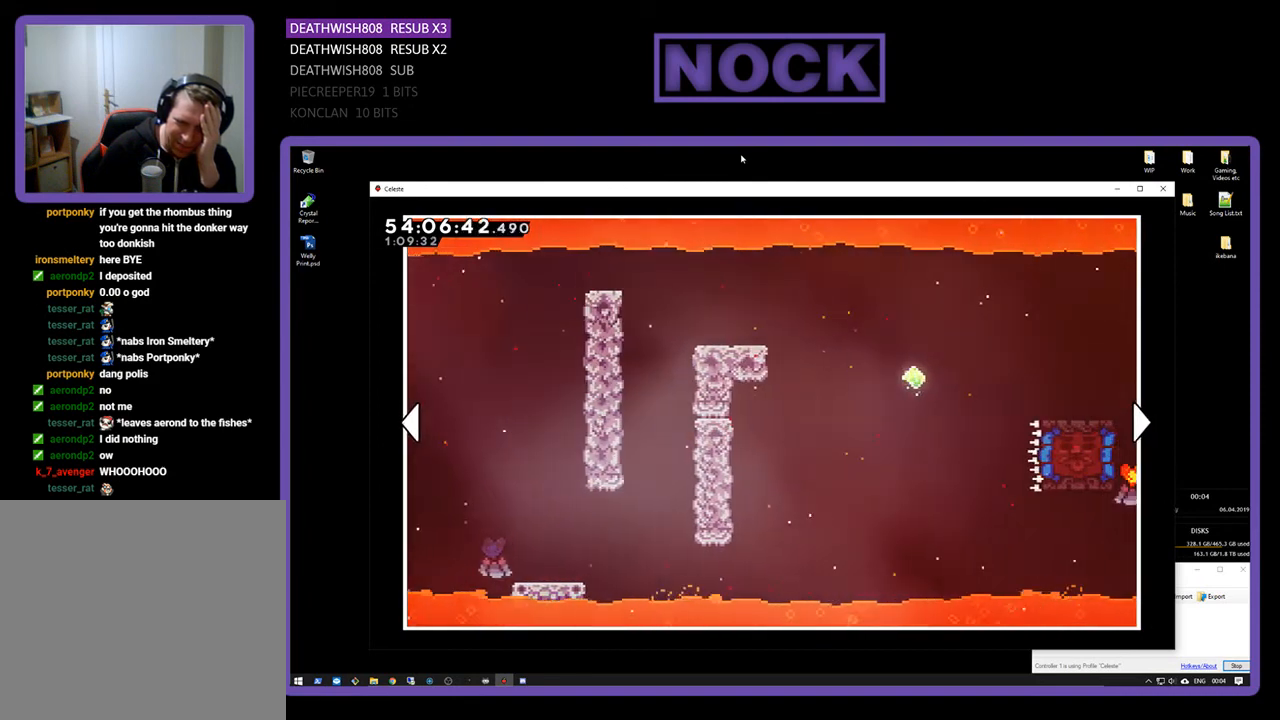
{"buttons": ["DPAD_RIGHT"], "right_stick": "center", "events": []}
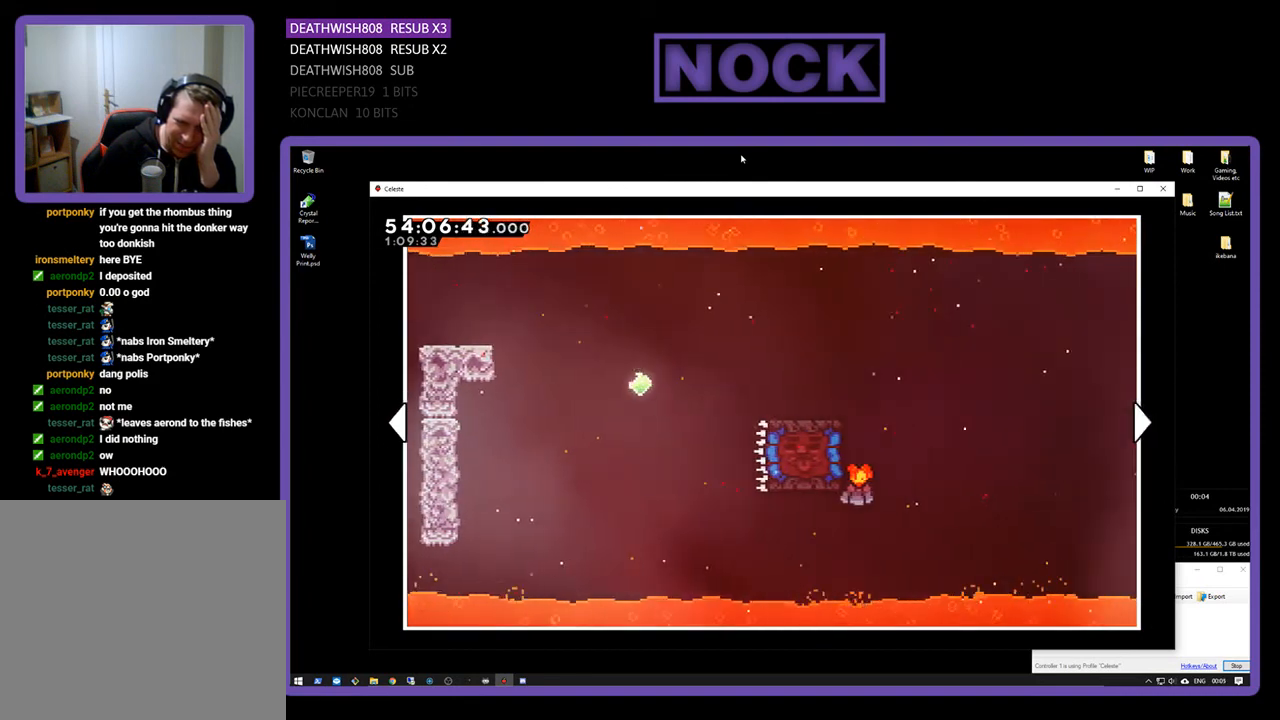
{"buttons": ["DPAD_RIGHT"], "right_stick": "center", "events": []}
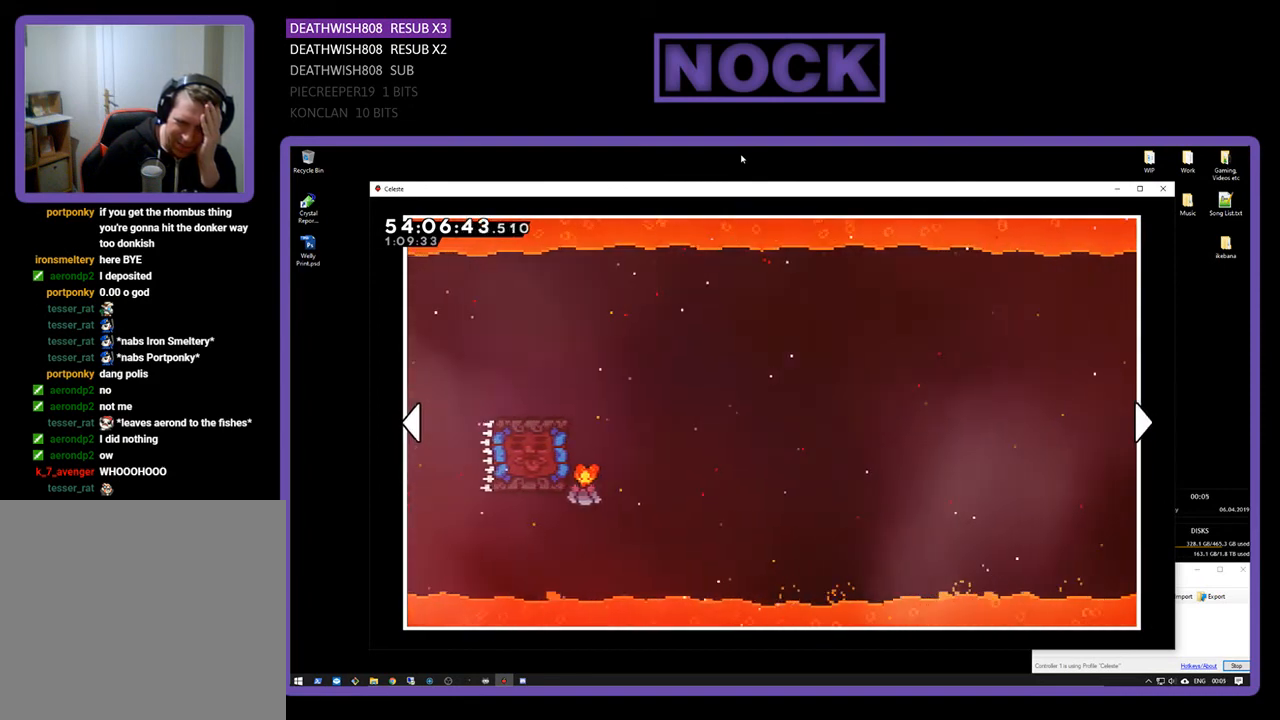
{"buttons": ["DPAD_RIGHT"], "right_stick": "center", "events": []}
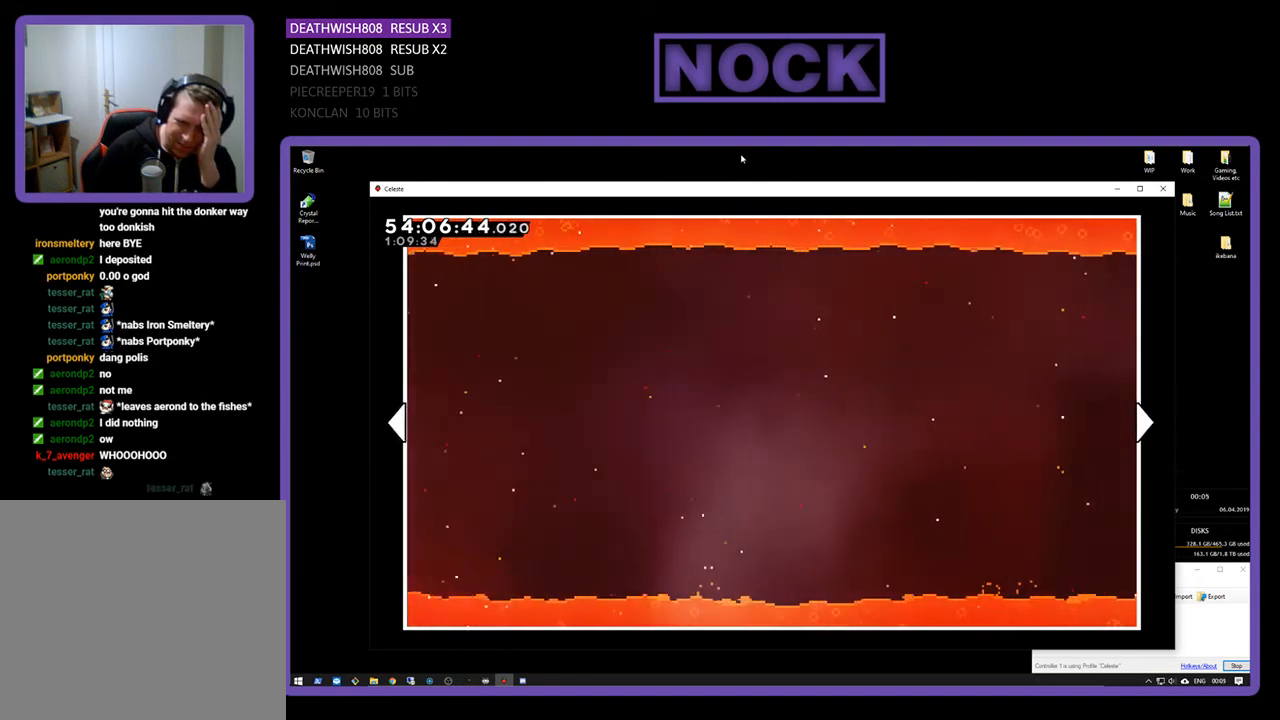
{"buttons": ["DPAD_RIGHT"], "right_stick": "center", "events": []}
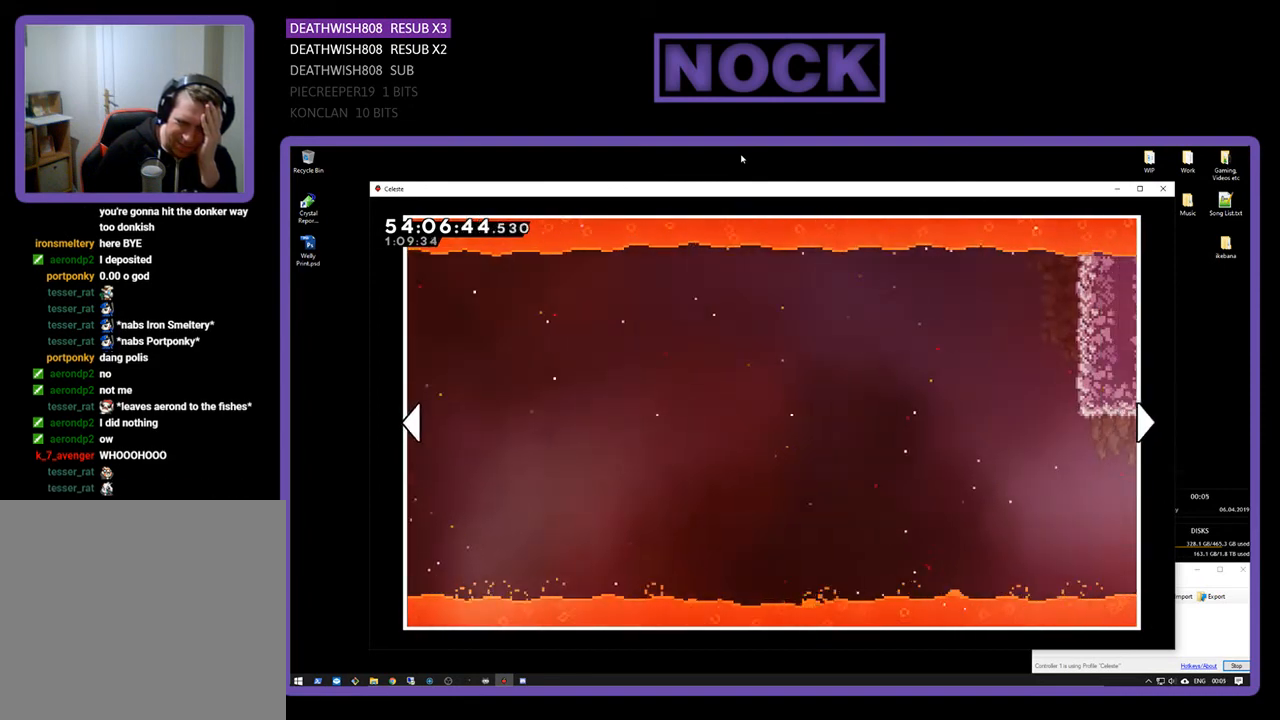
{"buttons": ["DPAD_RIGHT"], "right_stick": "center", "events": []}
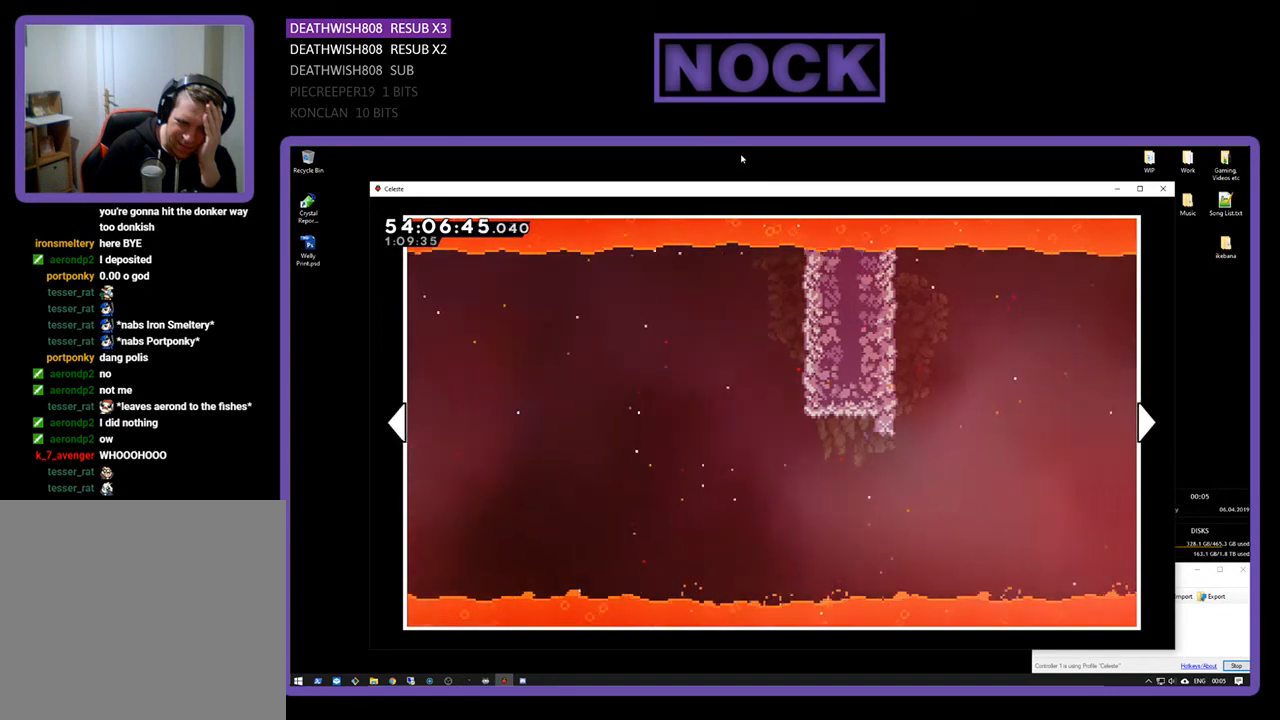
{"buttons": ["DPAD_RIGHT"], "right_stick": "center", "events": []}
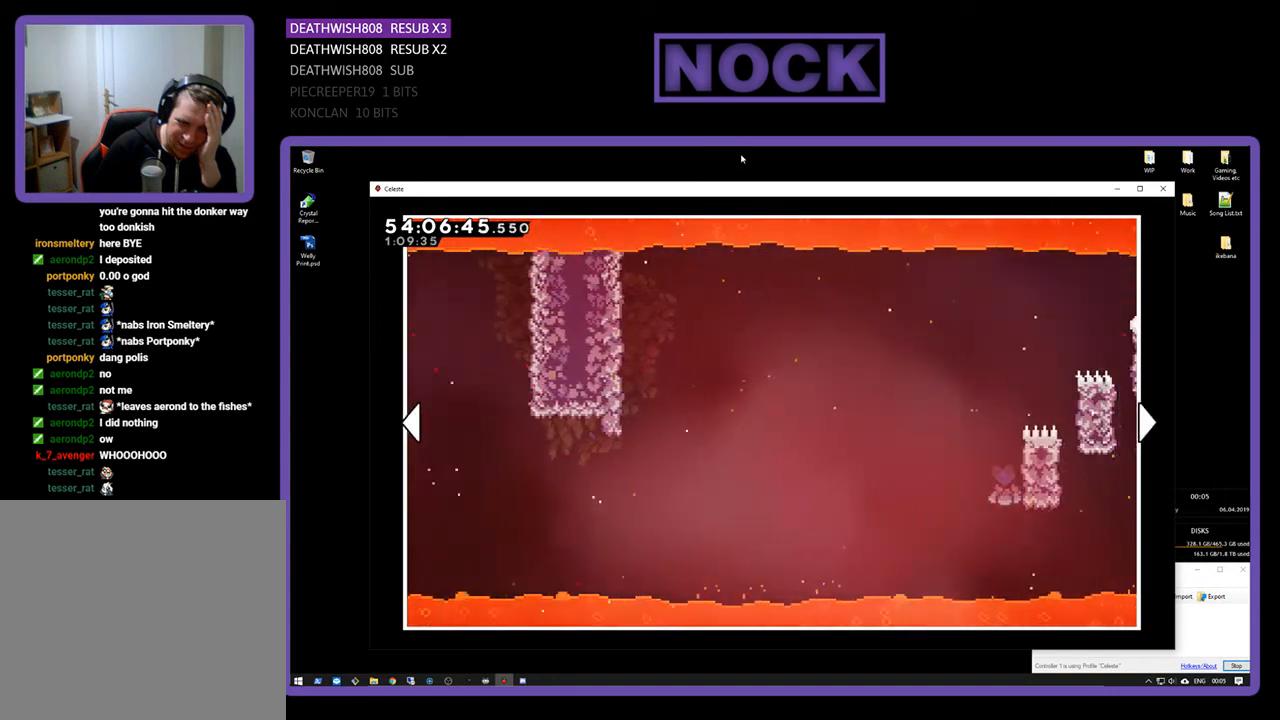
{"buttons": ["DPAD_RIGHT"], "right_stick": "center", "events": []}
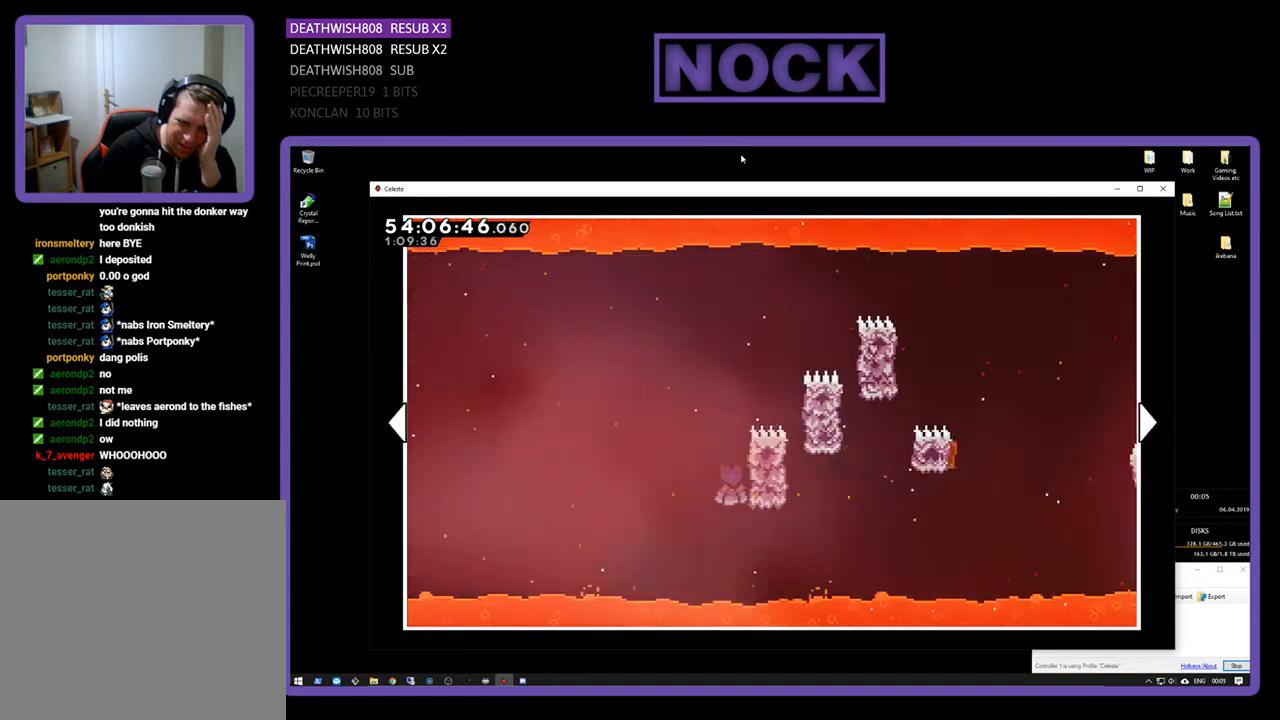
{"buttons": ["DPAD_RIGHT"], "right_stick": "center", "events": []}
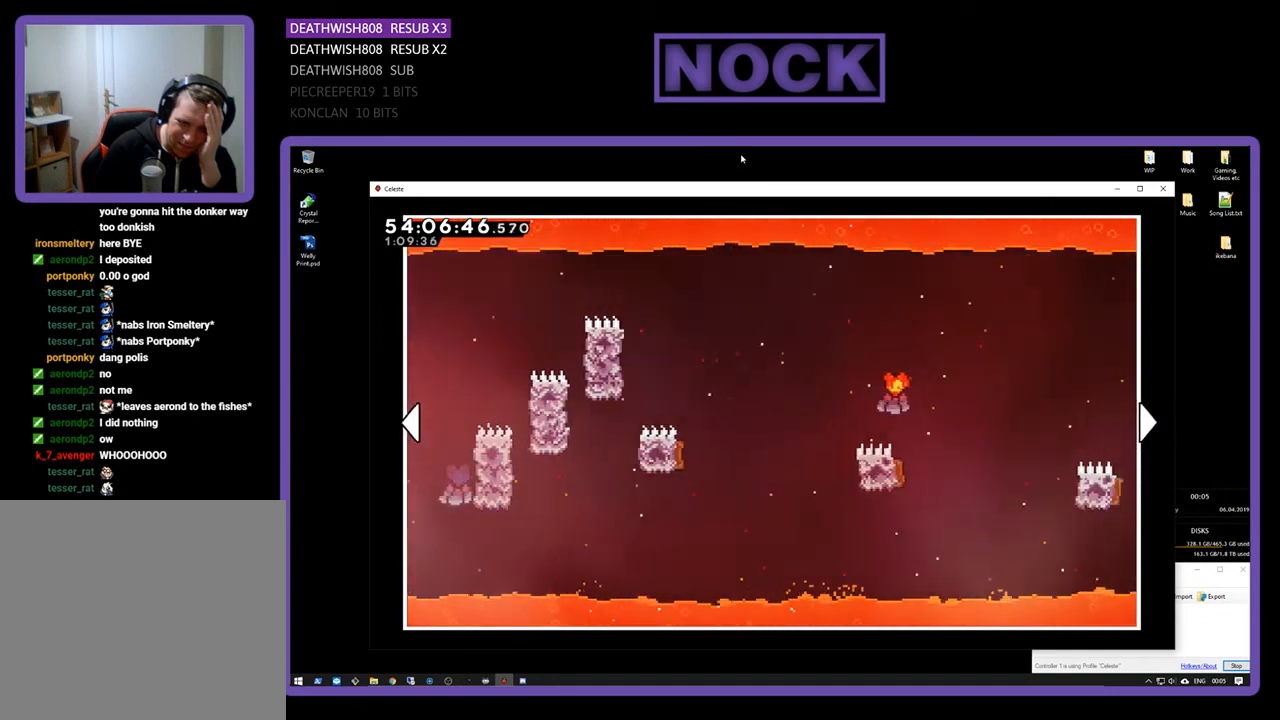
{"buttons": ["DPAD_RIGHT"], "right_stick": "center", "events": []}
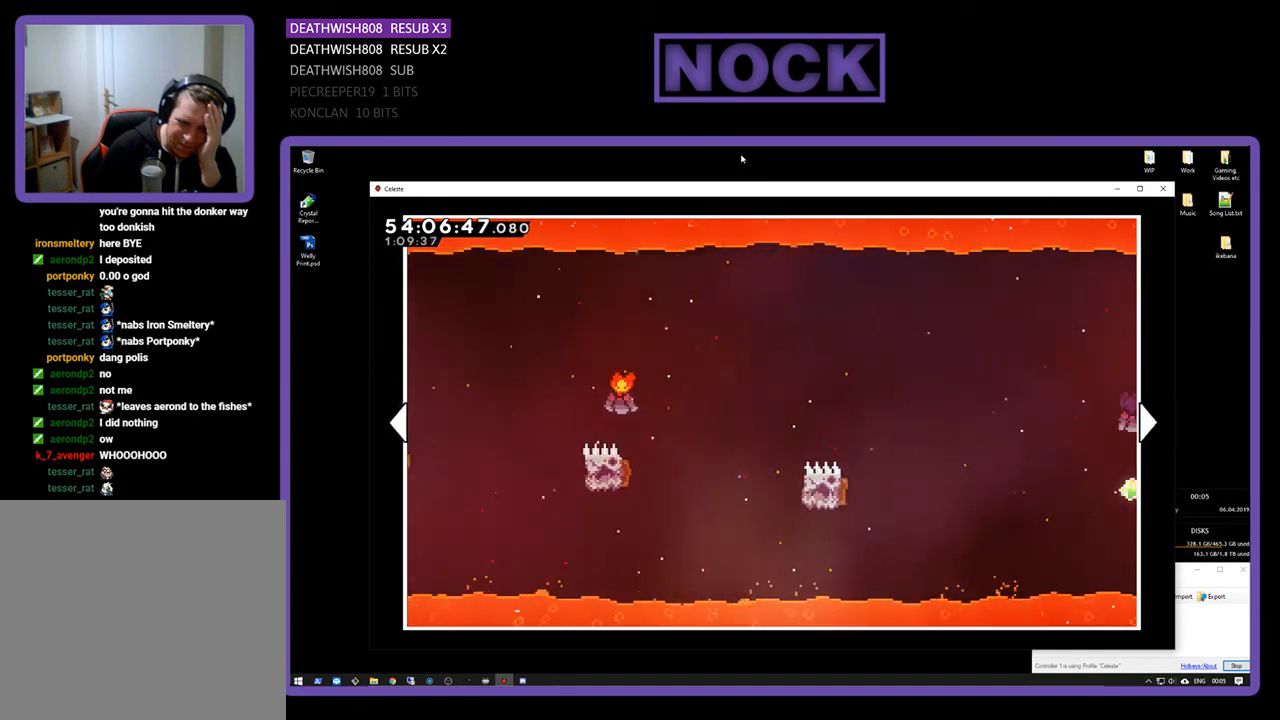
{"buttons": ["DPAD_RIGHT"], "right_stick": "center", "events": []}
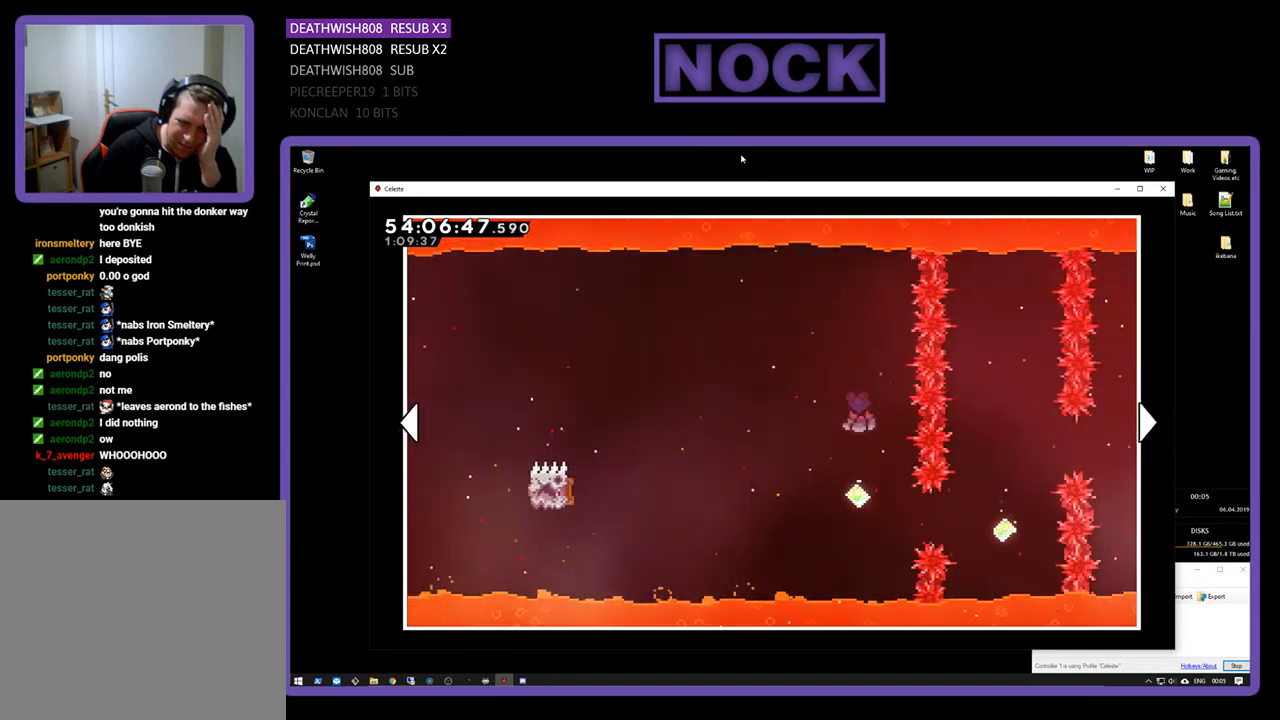
{"buttons": ["DPAD_RIGHT"], "right_stick": "center", "events": []}
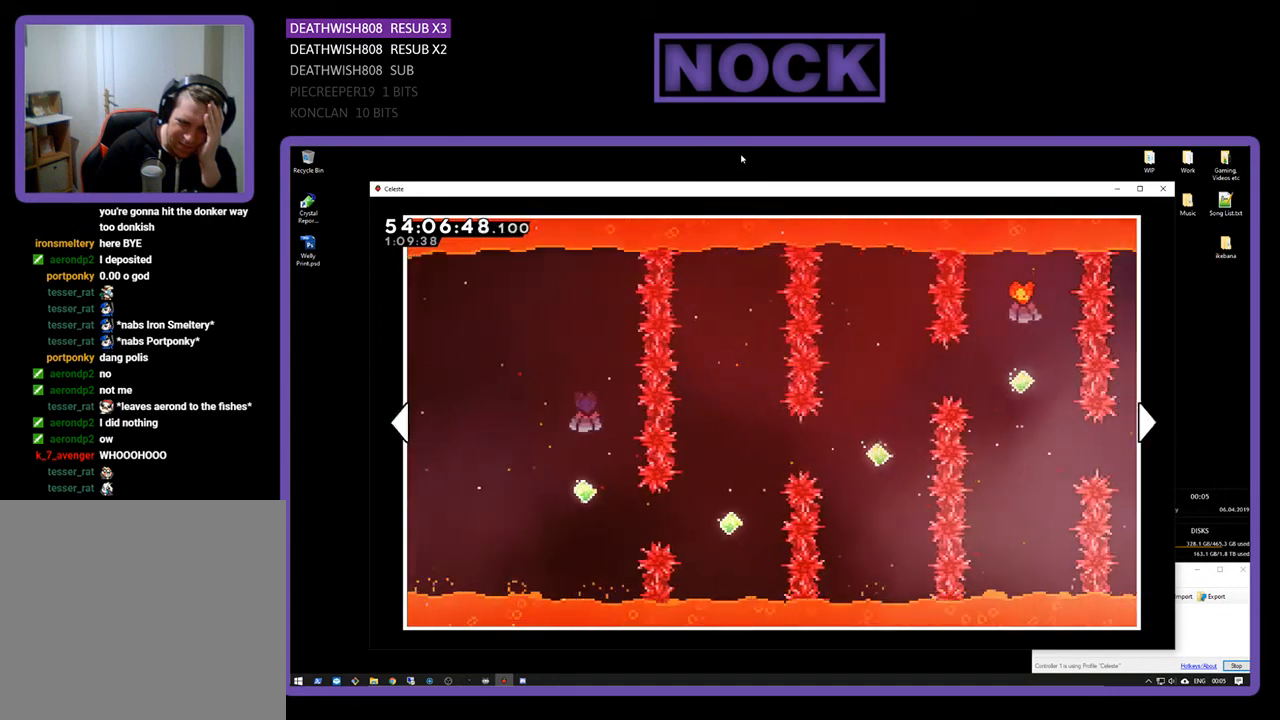
{"buttons": ["DPAD_RIGHT"], "right_stick": "center", "events": []}
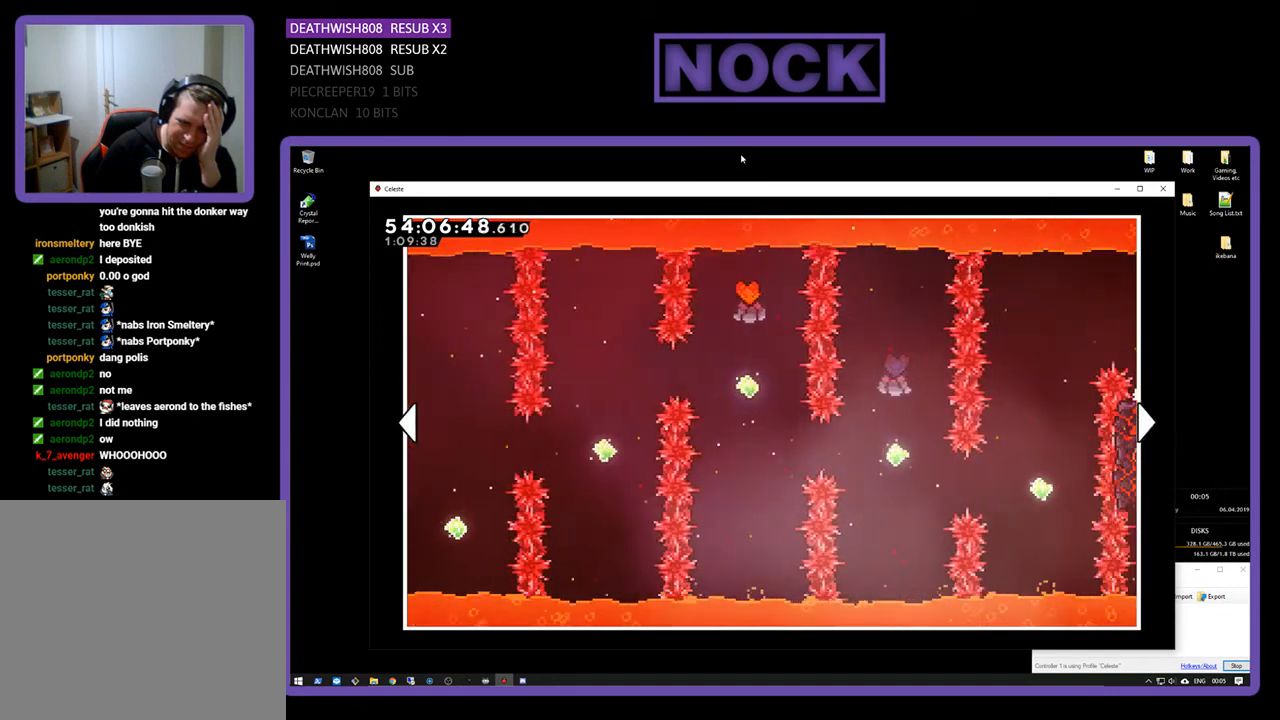
{"buttons": ["DPAD_RIGHT"], "right_stick": "center", "events": []}
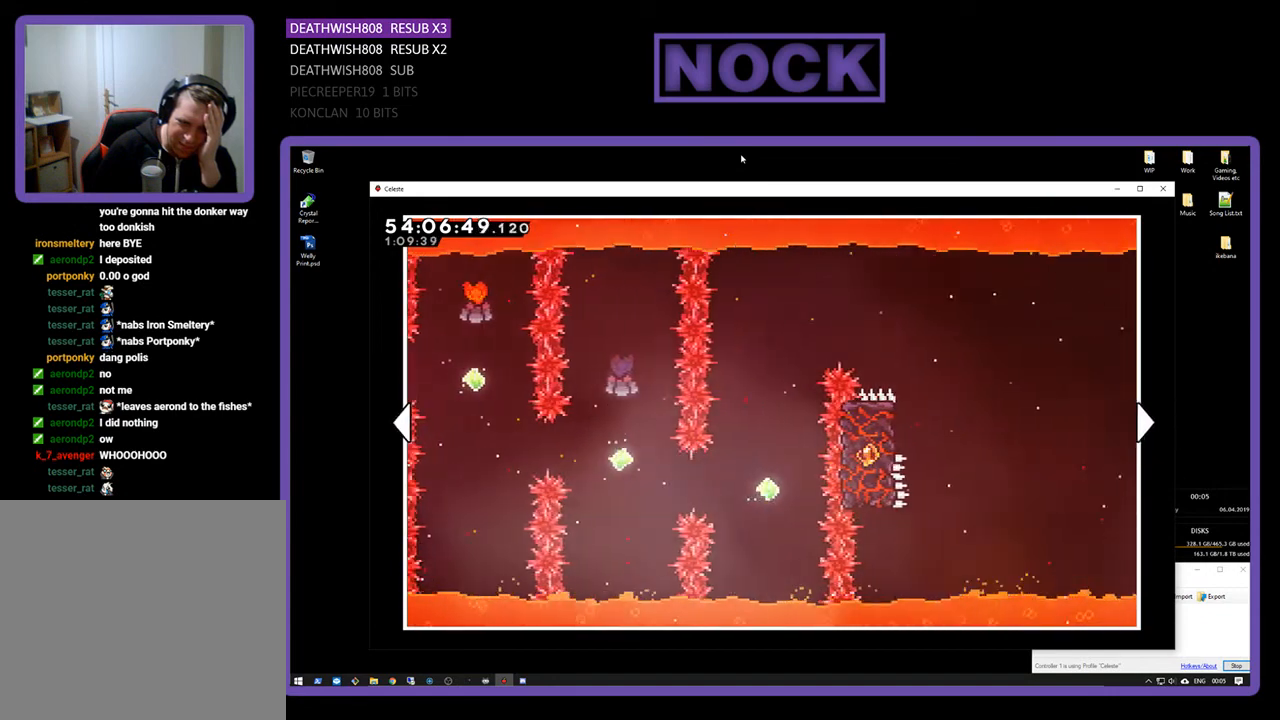
{"buttons": ["DPAD_RIGHT"], "right_stick": "center", "events": []}
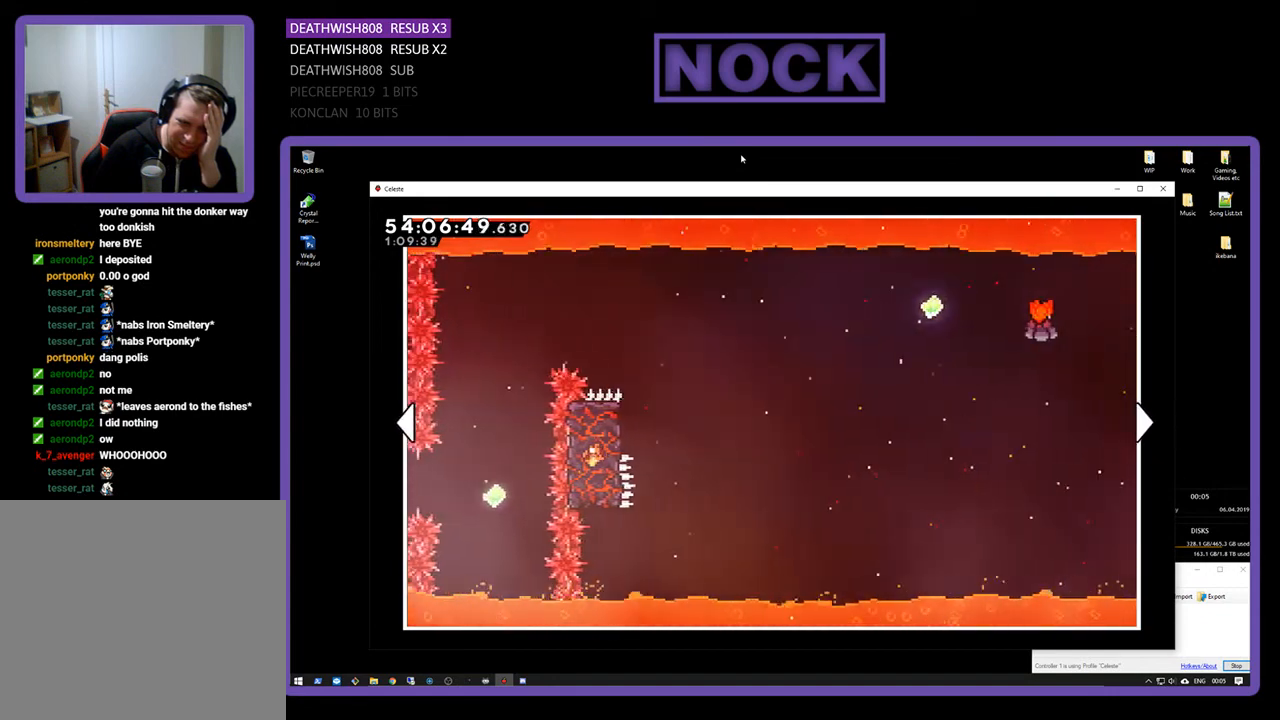
{"buttons": ["DPAD_RIGHT"], "right_stick": "center", "events": []}
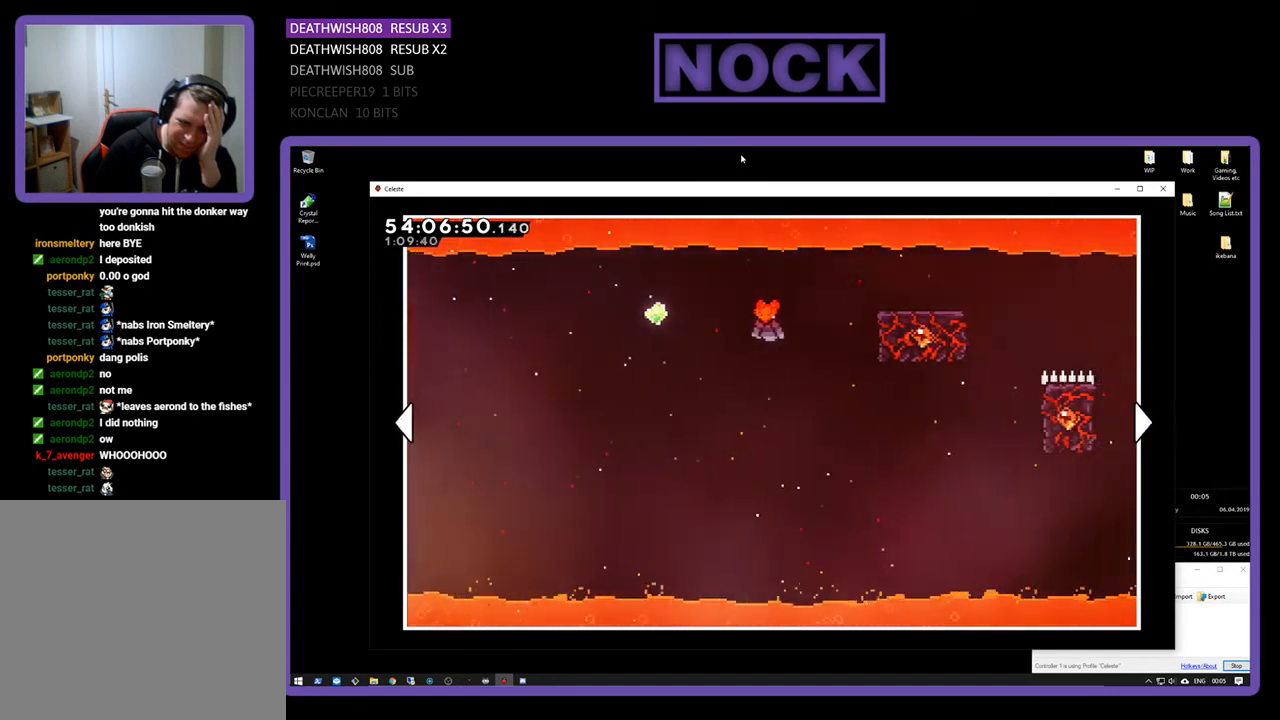
{"buttons": ["DPAD_RIGHT"], "right_stick": "center", "events": []}
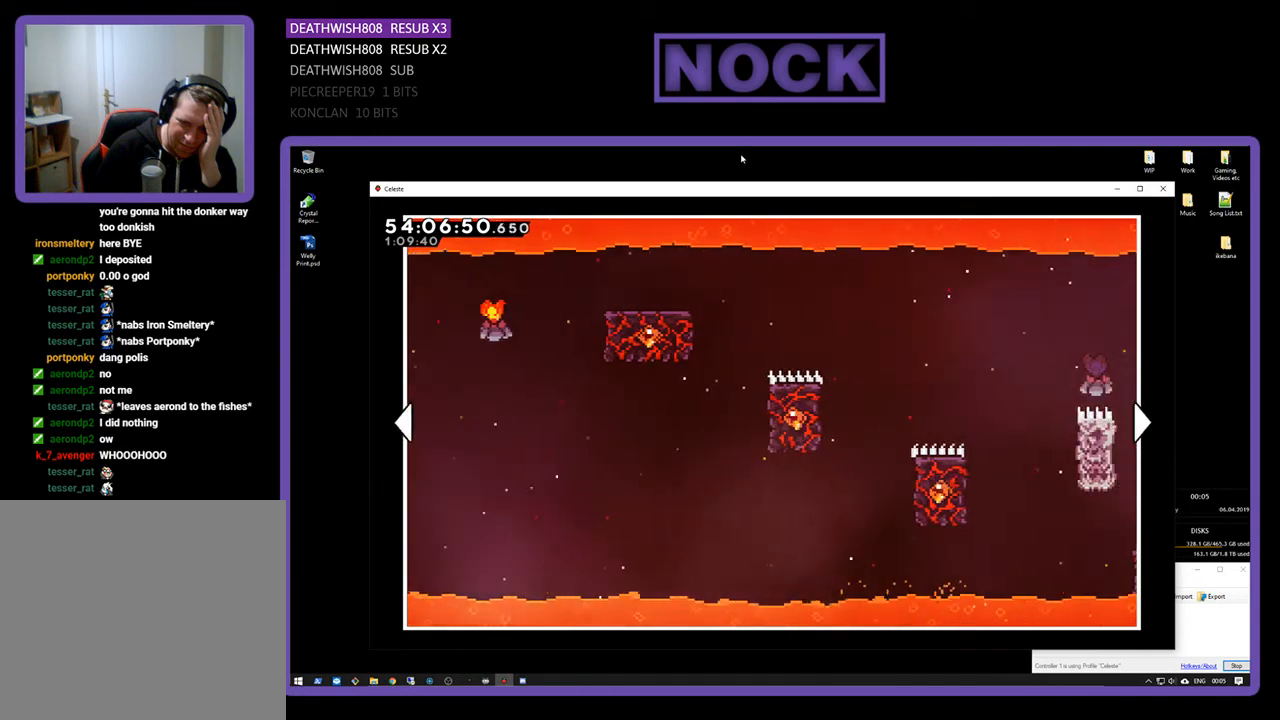
{"buttons": ["DPAD_RIGHT"], "right_stick": "center", "events": []}
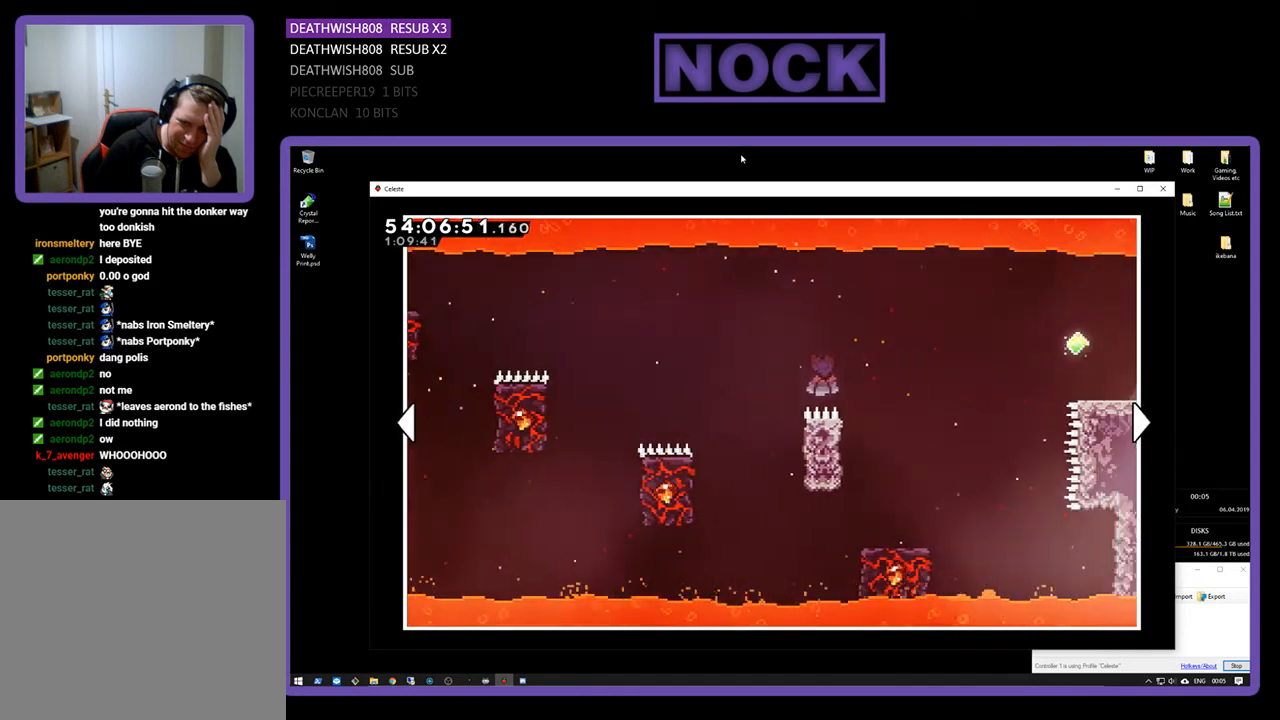
{"buttons": ["DPAD_RIGHT"], "right_stick": "center", "events": []}
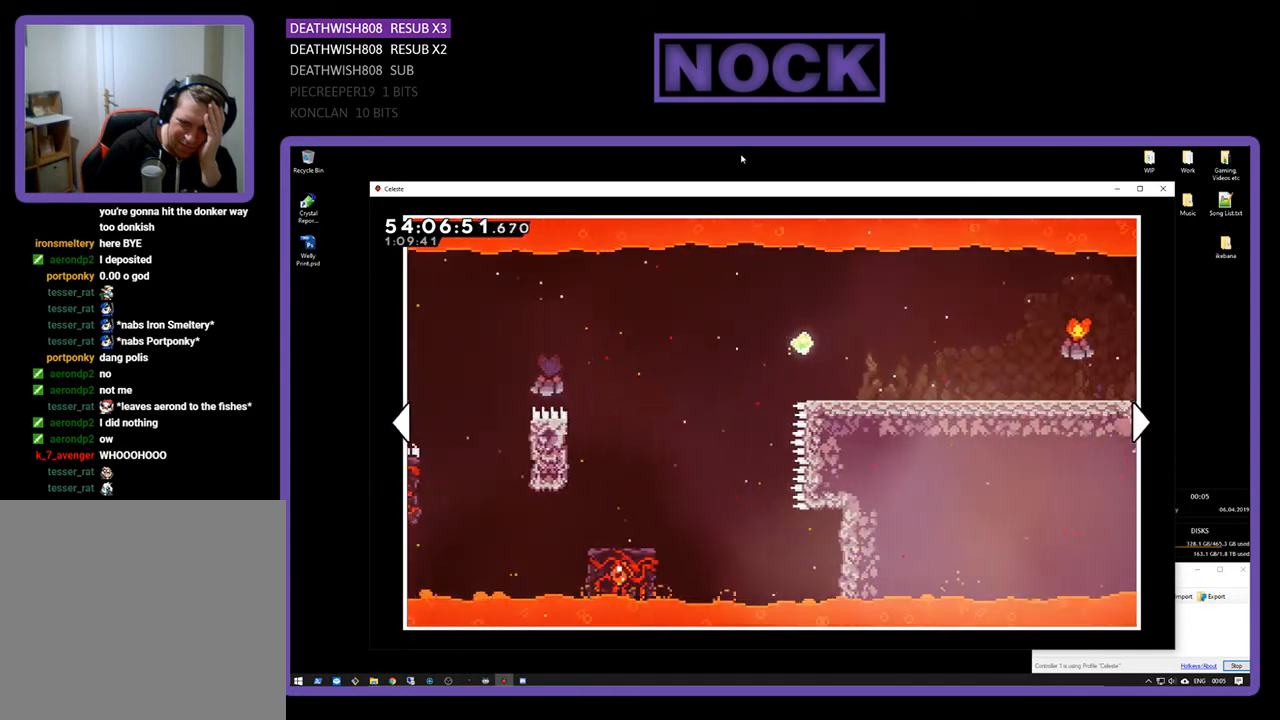
{"buttons": ["DPAD_RIGHT"], "right_stick": "center", "events": []}
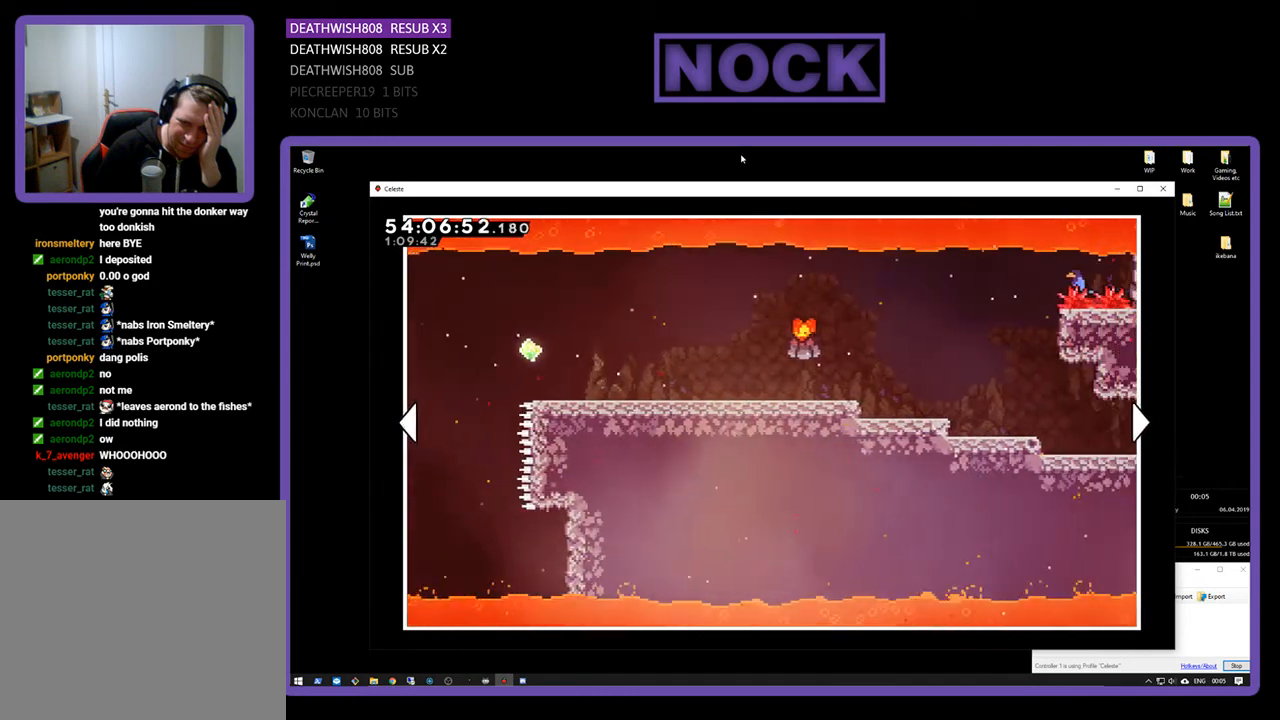
{"buttons": ["DPAD_RIGHT"], "right_stick": "center", "events": []}